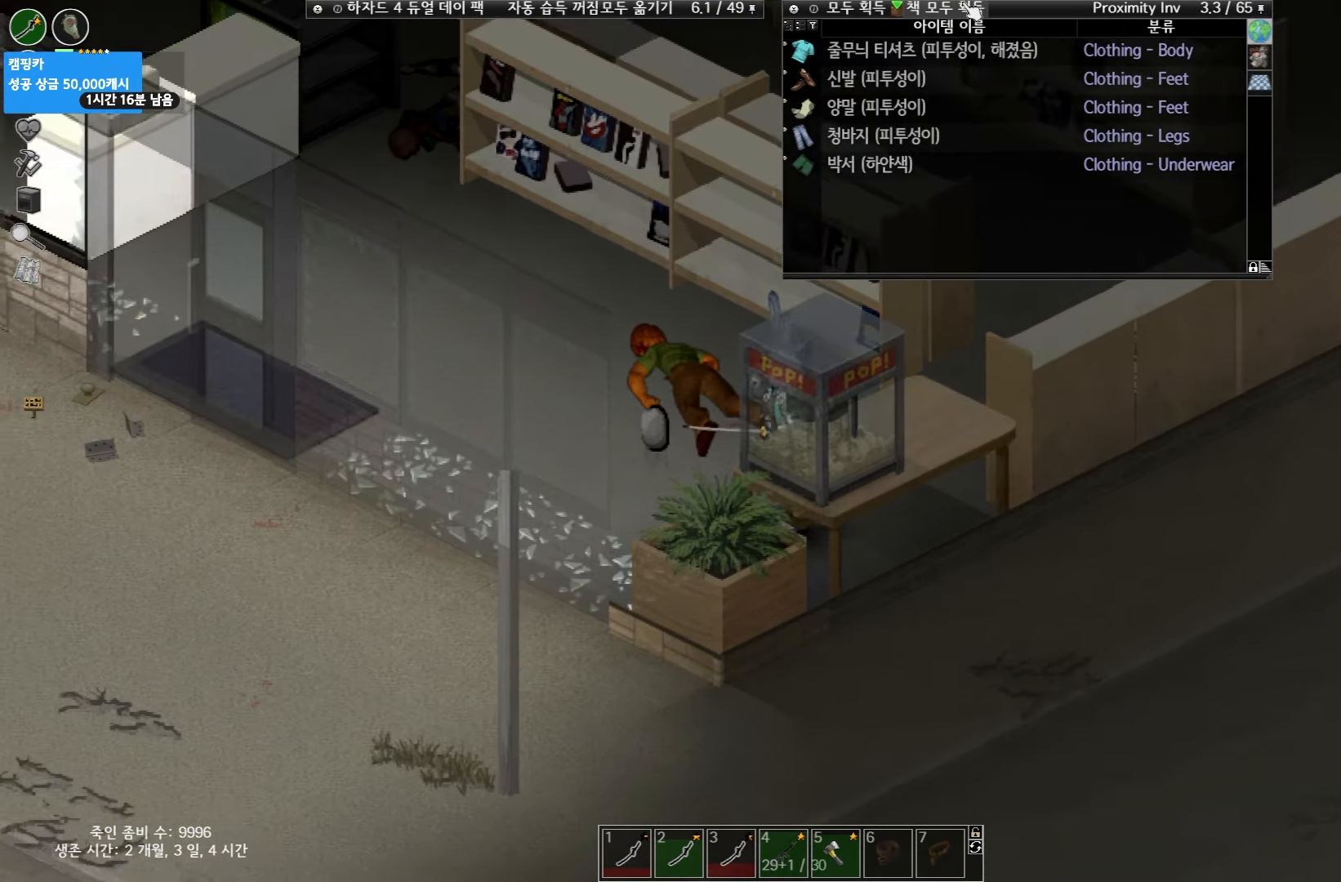
Gameplay with keyboard and mouse; each line is a JSON object with the keys held at the frame after it. "events" lists presses ("down") and releases ("up") of "space" and "w" between this image and that frame as [ms after this image, input, new state], when the widget could be followed in between. No other keys are recorded. Mouse buttons are not recorded. Not read: mouse_move.
{"keys": [], "events": [[200, "w", "down"], [250, "w", "up"]]}
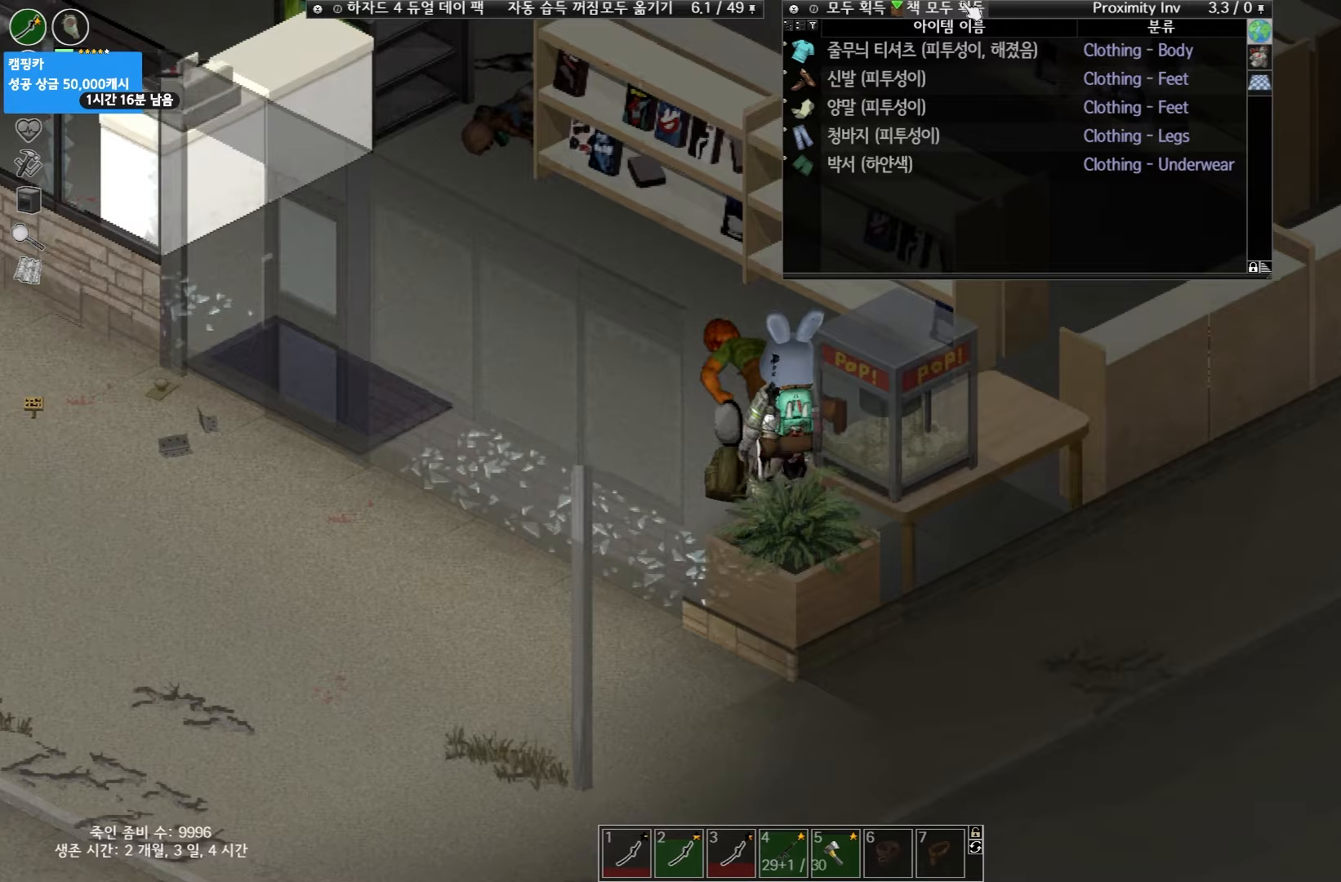
{"keys": ["w"], "events": [[117, "w", "down"]]}
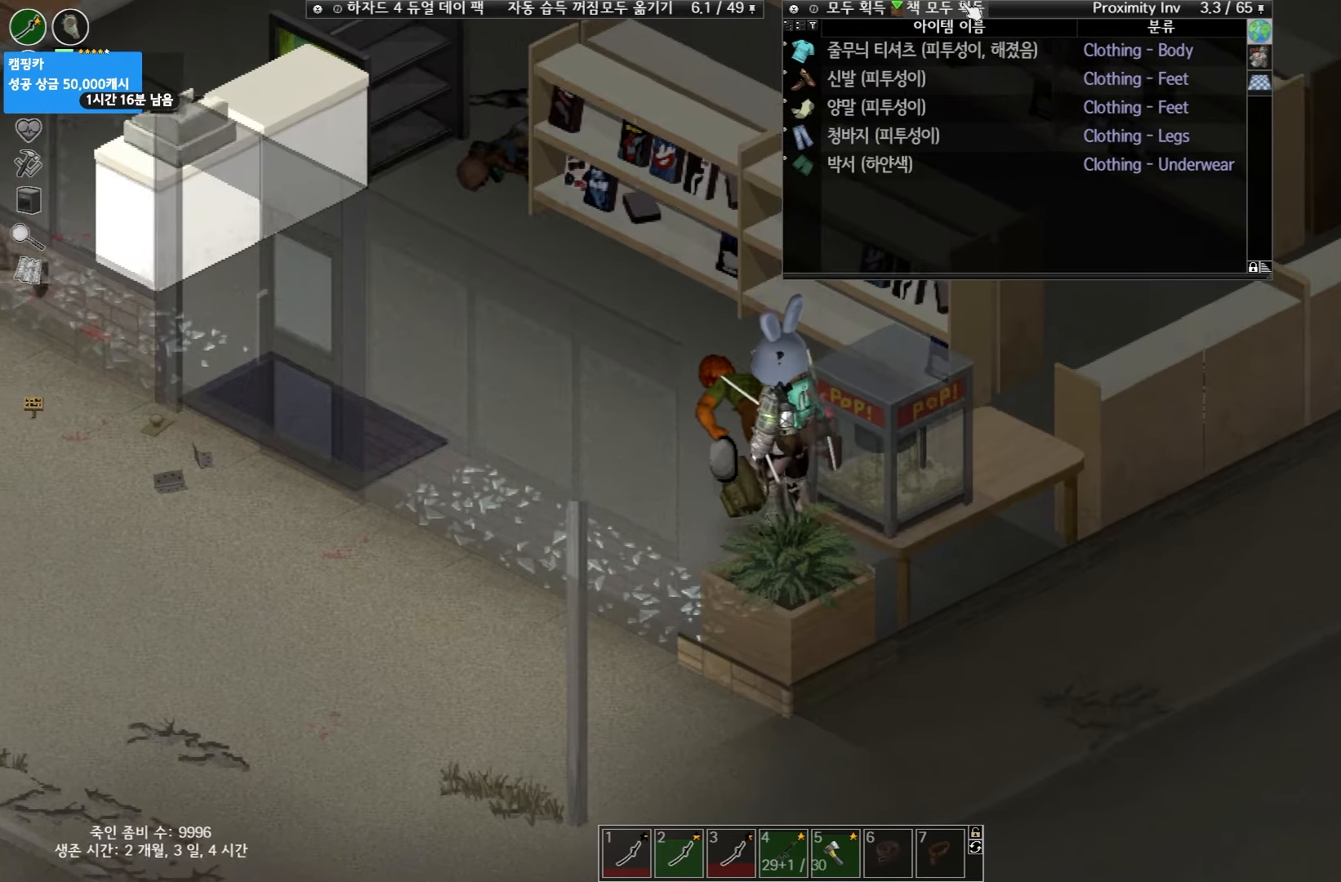
{"keys": ["w"], "events": []}
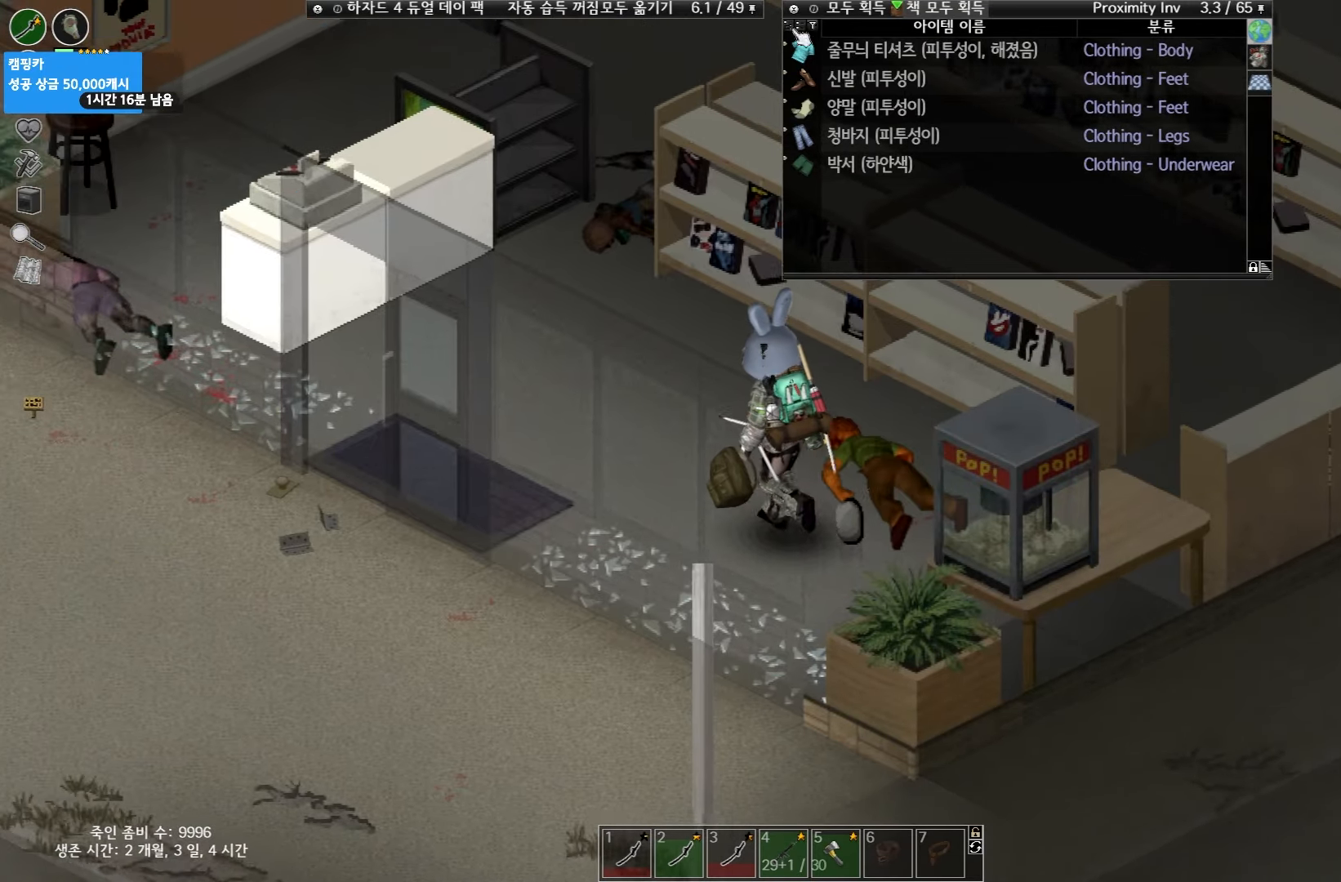
{"keys": [], "events": [[167, "w", "up"]]}